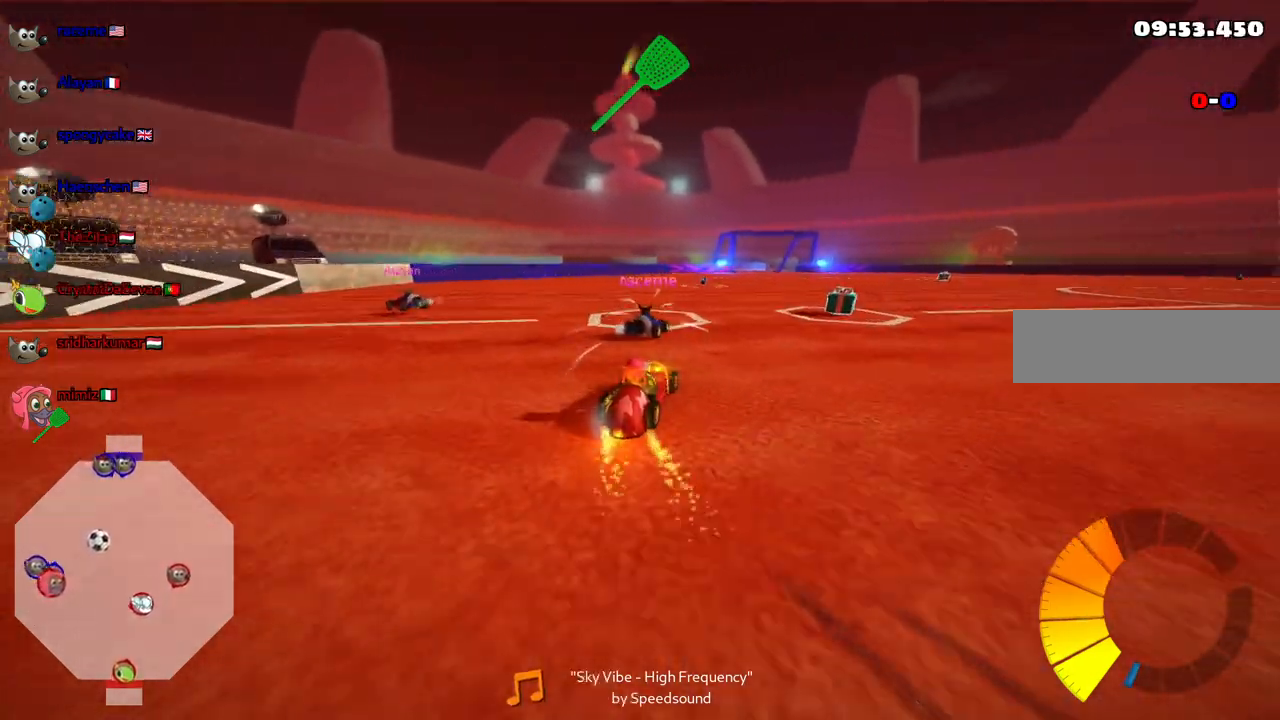
Gameplay with keyboard; each line is a JSON object with the keys held at the frame after it. "events" lists presses ("down") and releases ("up") of ".", "/", "alt_r", "b", "c", "comma", "ctrl_r", "d", "down", "f", "g", "h", "j", "k", "l", "left", "m", "n", "quote", "return", "right", "semicolon", "shift_r", "space", "super", "up" and "v" between this image and that frame as [ms after this image, input, new state], when the widget could be followed in between. No other keys are recorded. Mouse input is not recorded.
{"keys": ["down"], "events": [[100, "right", "down"], [200, "right", "up"], [333, "space", "down"], [433, "space", "up"]]}
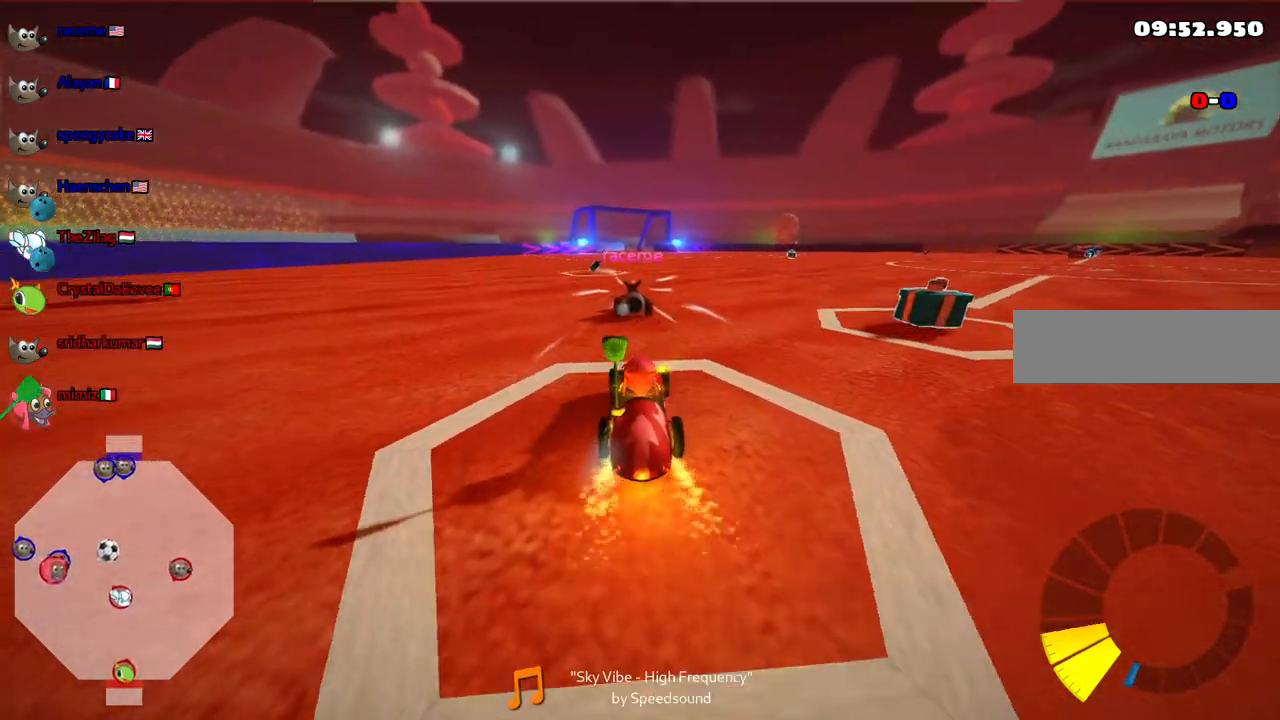
{"keys": ["left", "up"], "events": [[400, "down", "up"], [483, "left", "down"], [483, "up", "down"]]}
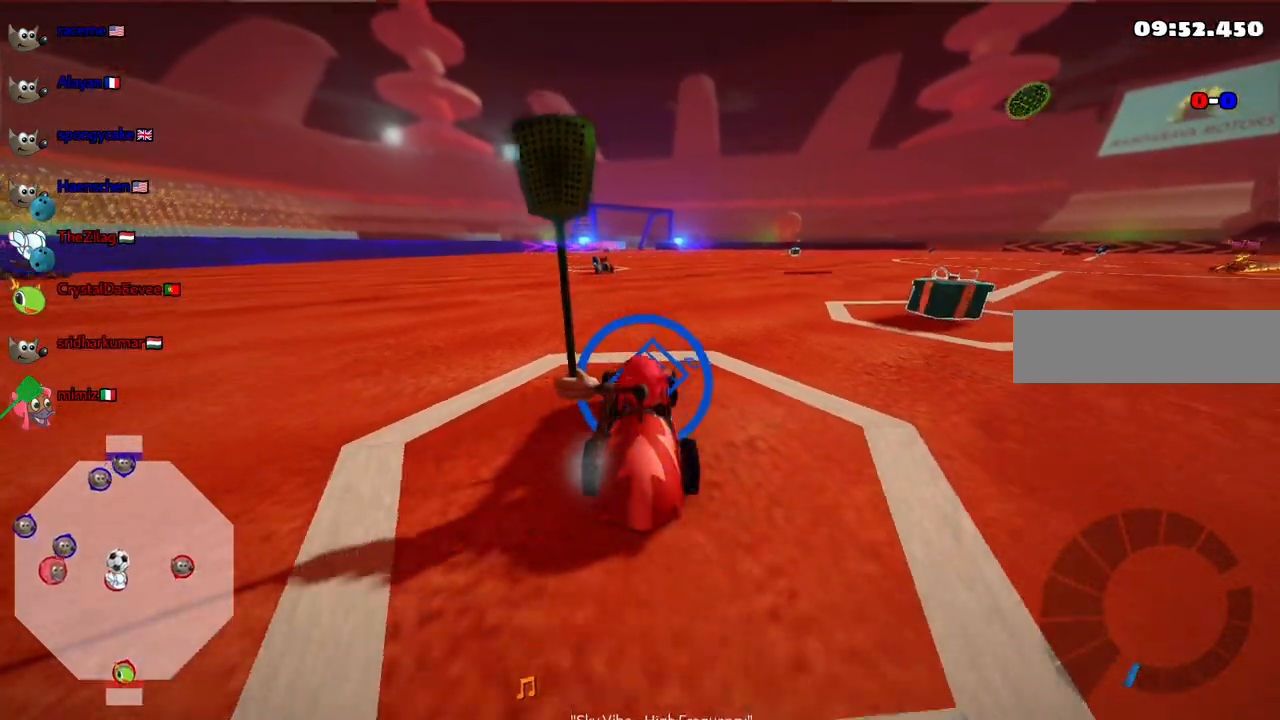
{"keys": [], "events": [[133, "left", "up"], [133, "up", "up"]]}
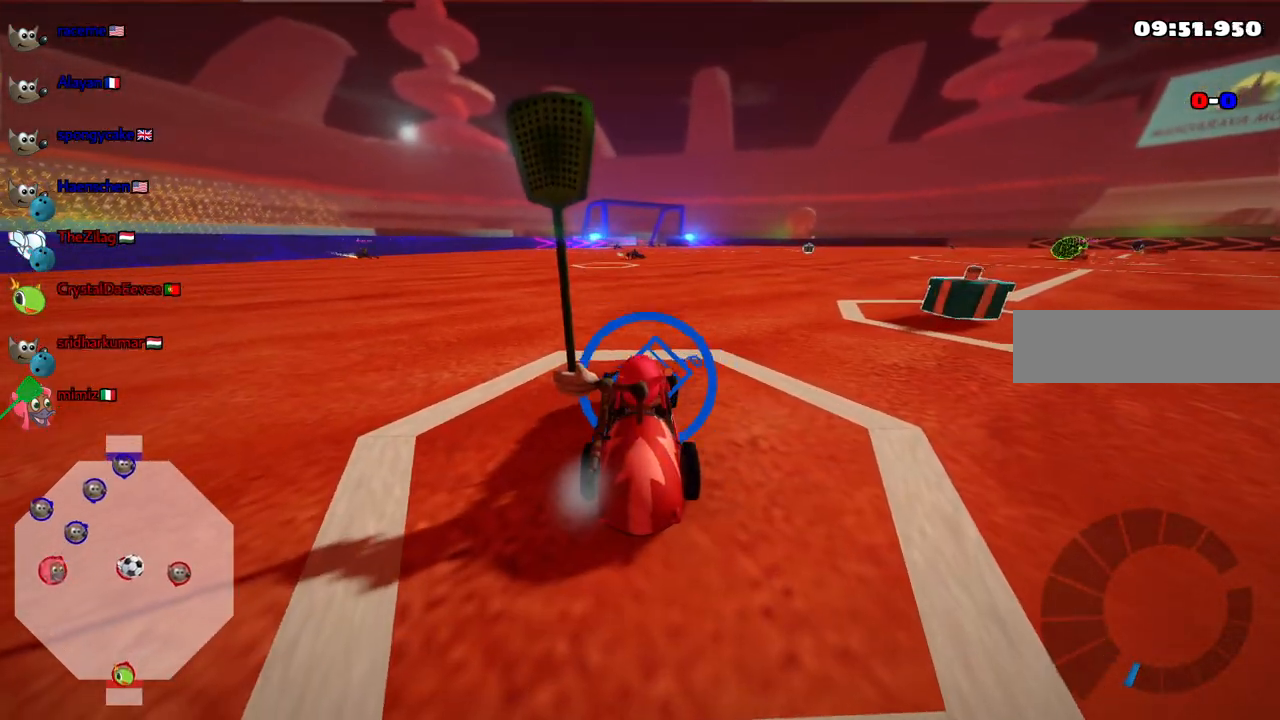
{"keys": [], "events": []}
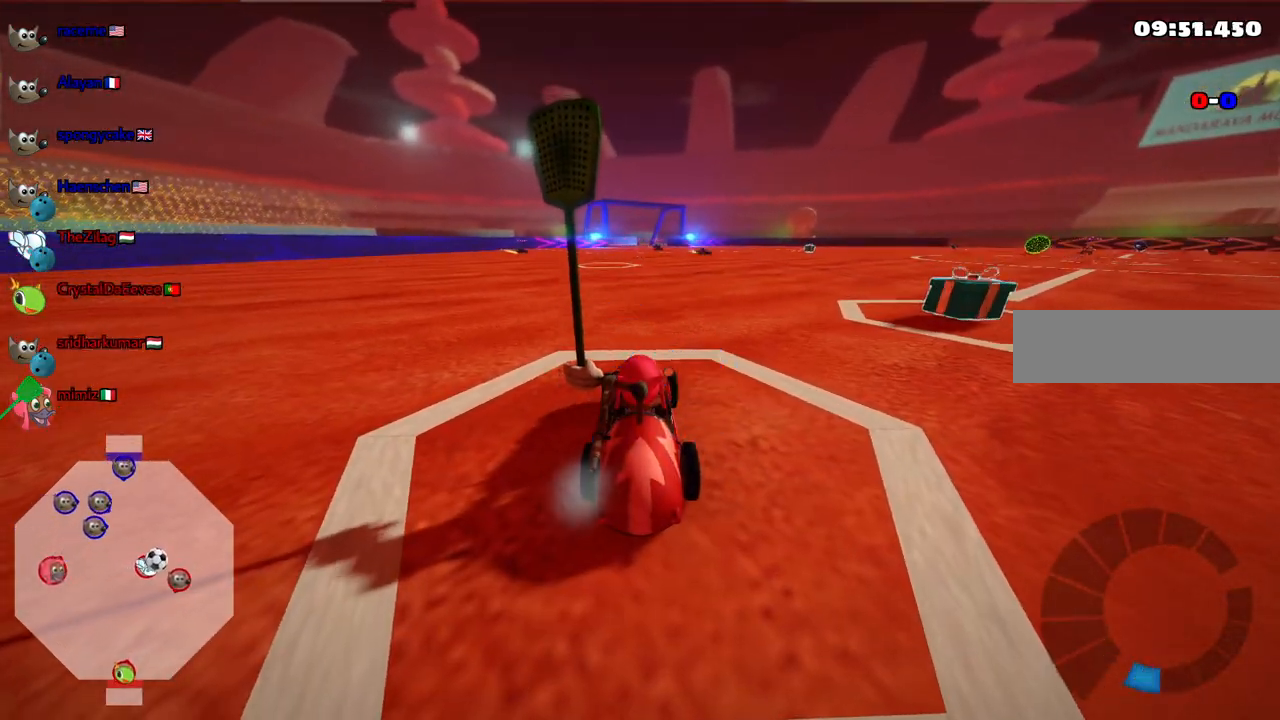
{"keys": [], "events": []}
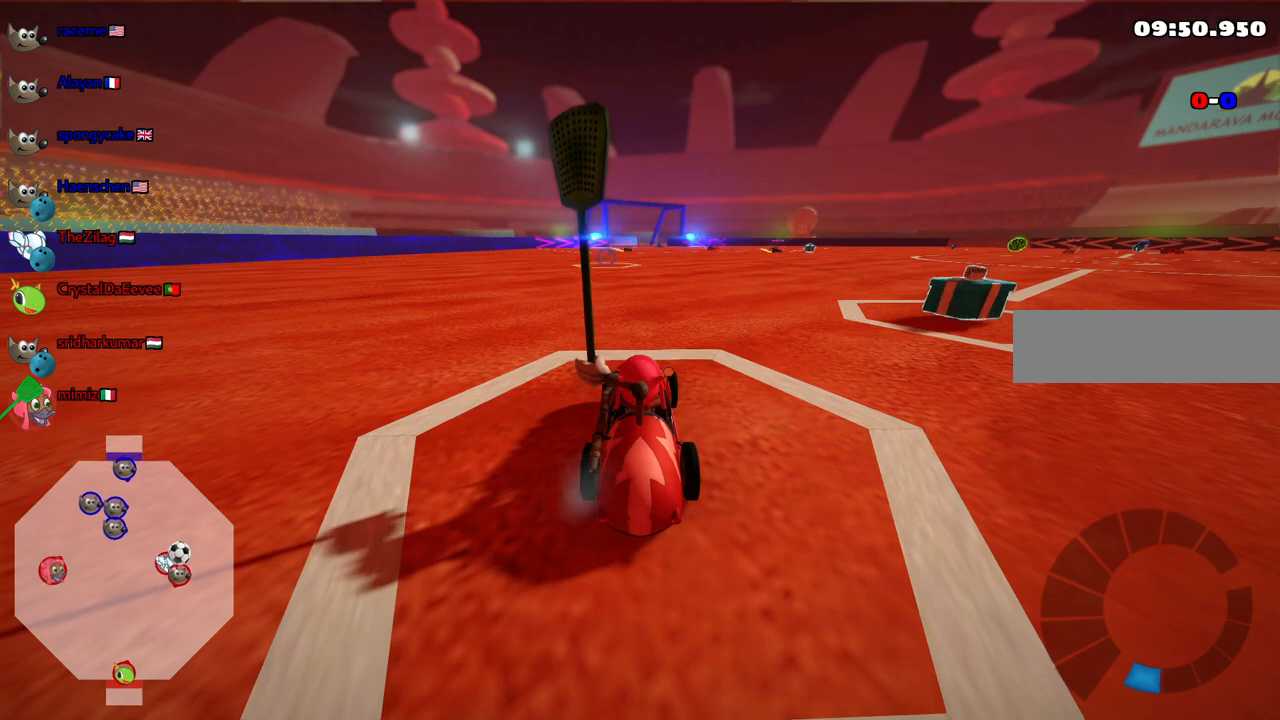
{"keys": [], "events": []}
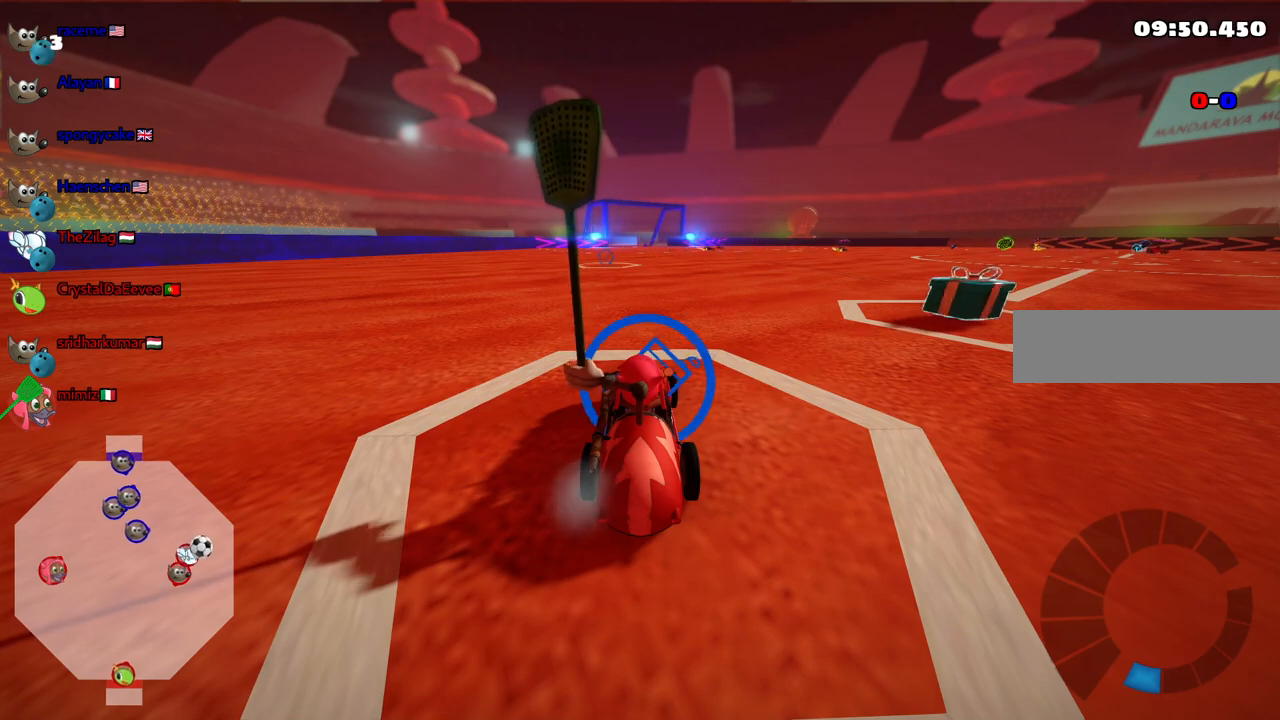
{"keys": [], "events": []}
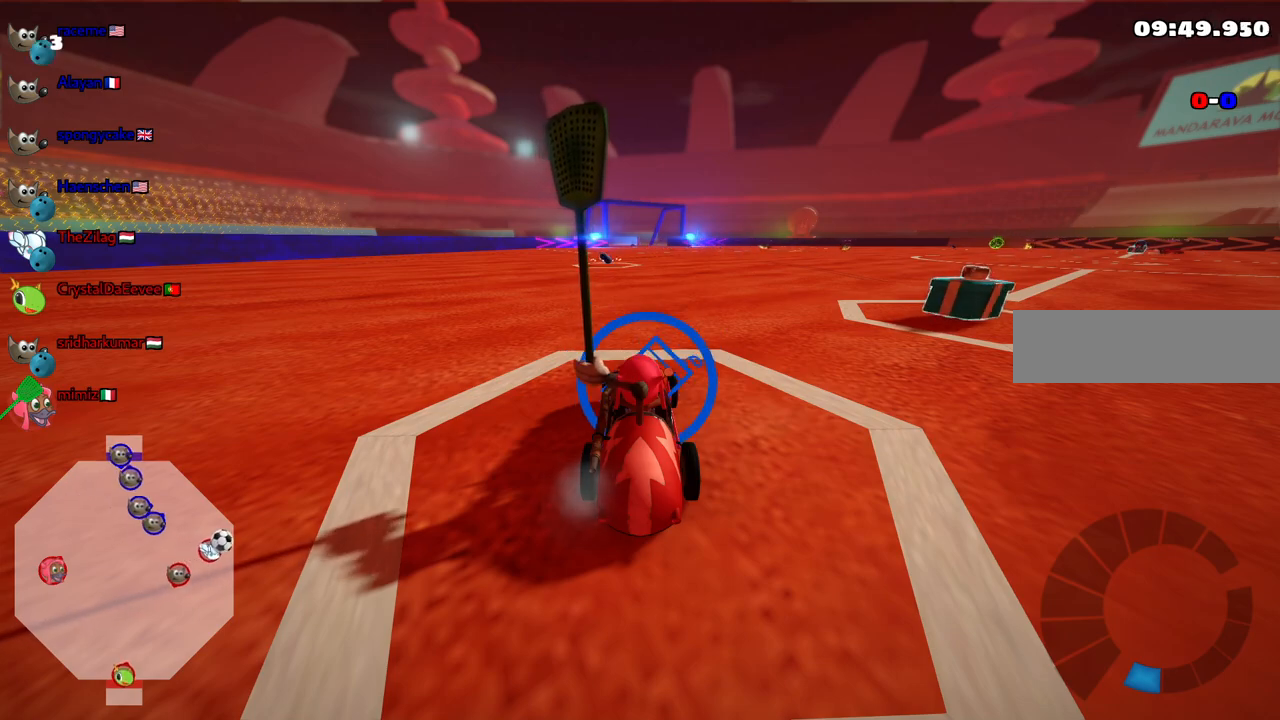
{"keys": [], "events": []}
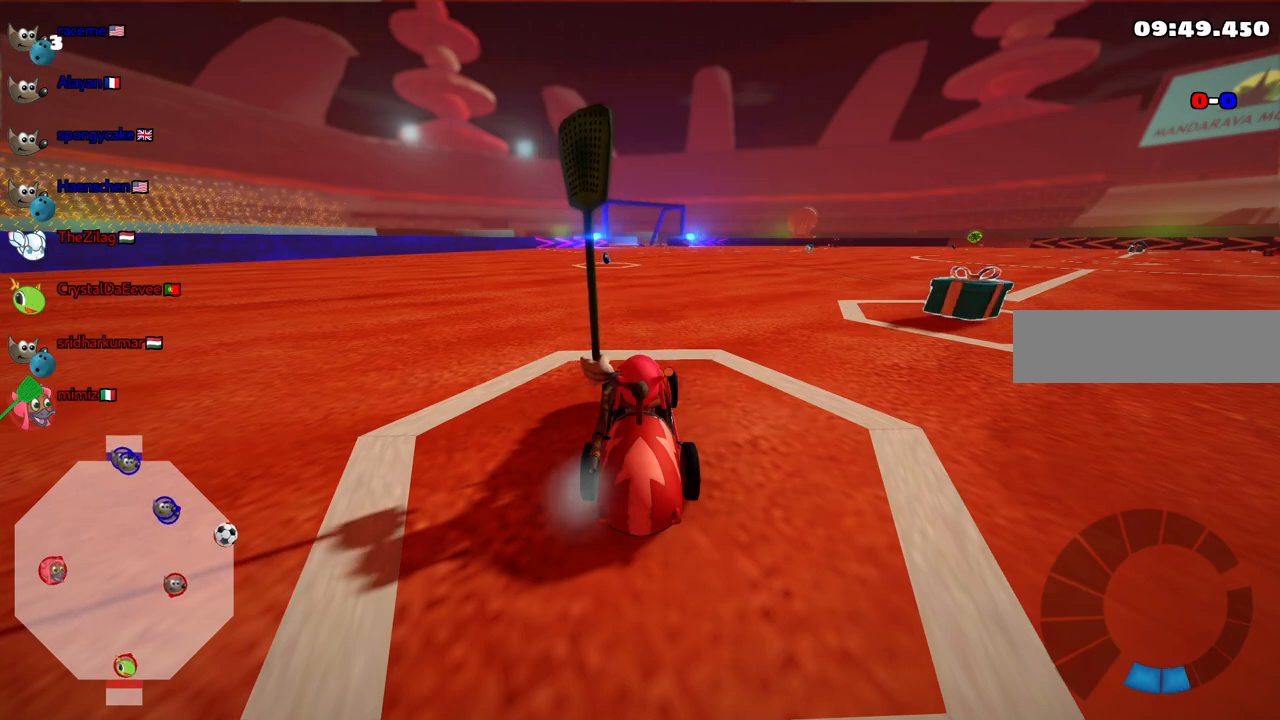
{"keys": [], "events": []}
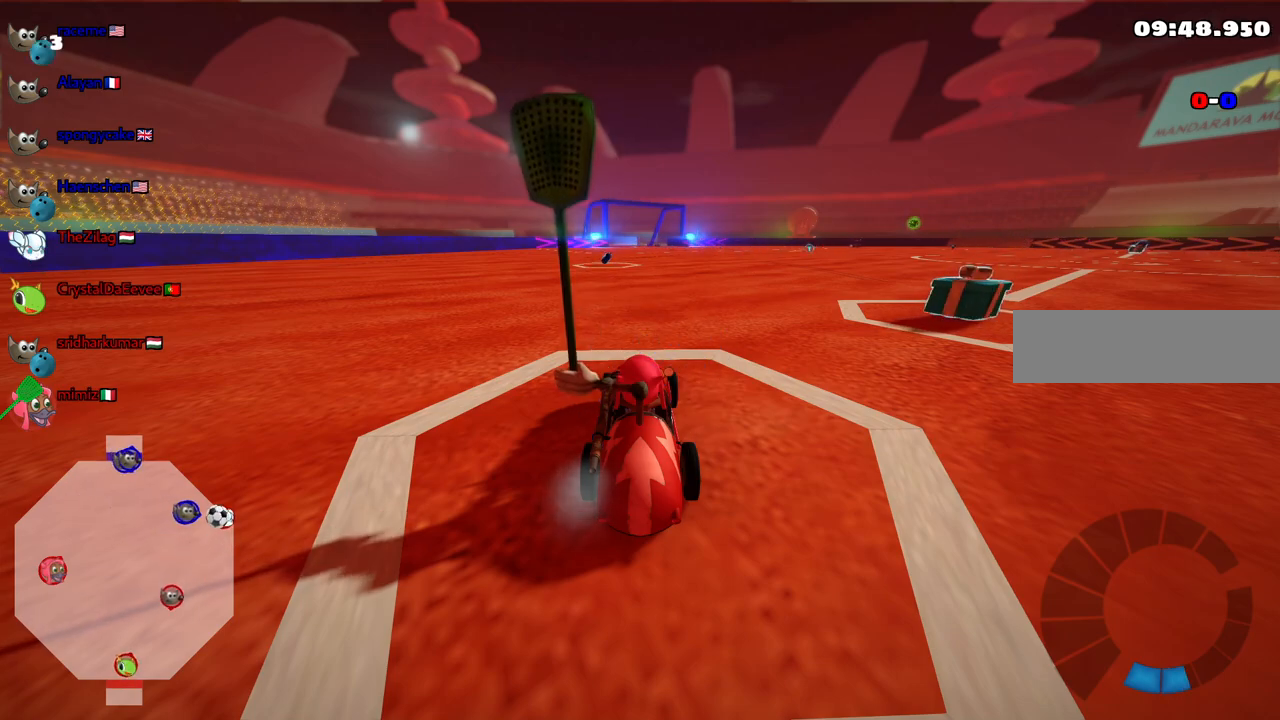
{"keys": [], "events": []}
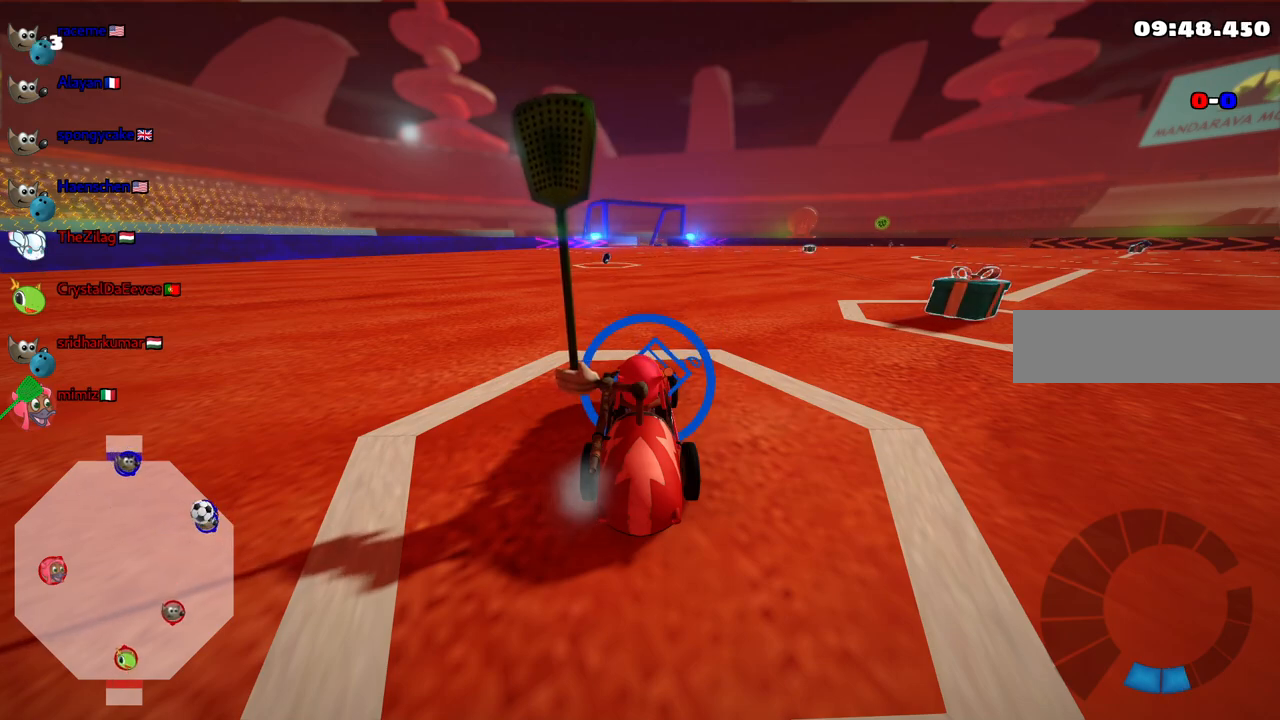
{"keys": [], "events": []}
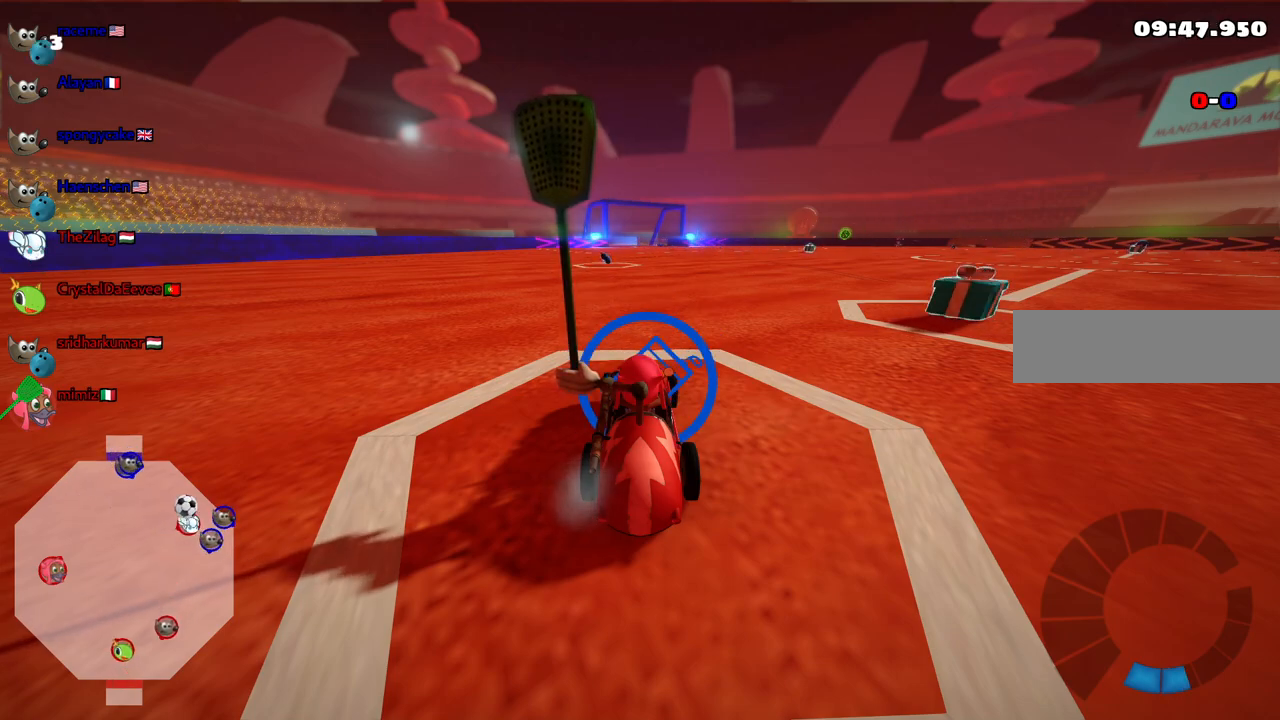
{"keys": ["right", "up"], "events": [[150, "right", "down"], [200, "up", "down"]]}
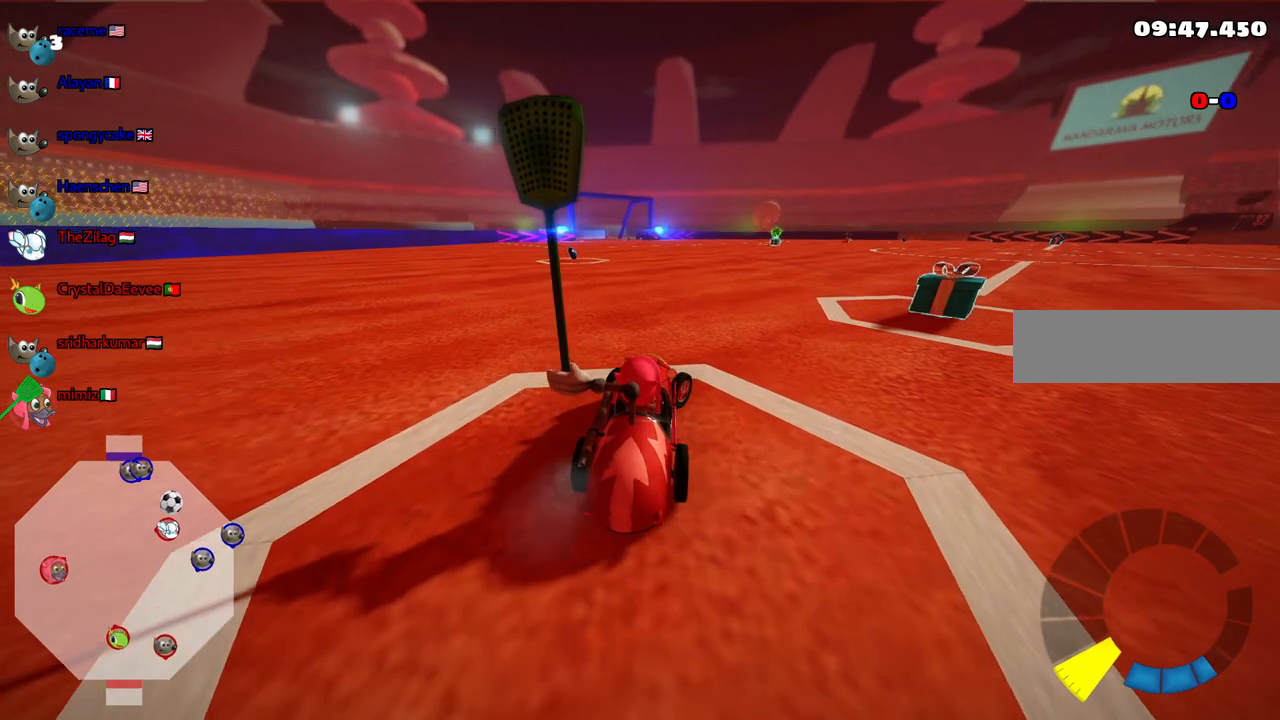
{"keys": ["right", "up"], "events": [[67, "up", "up"], [267, "up", "down"]]}
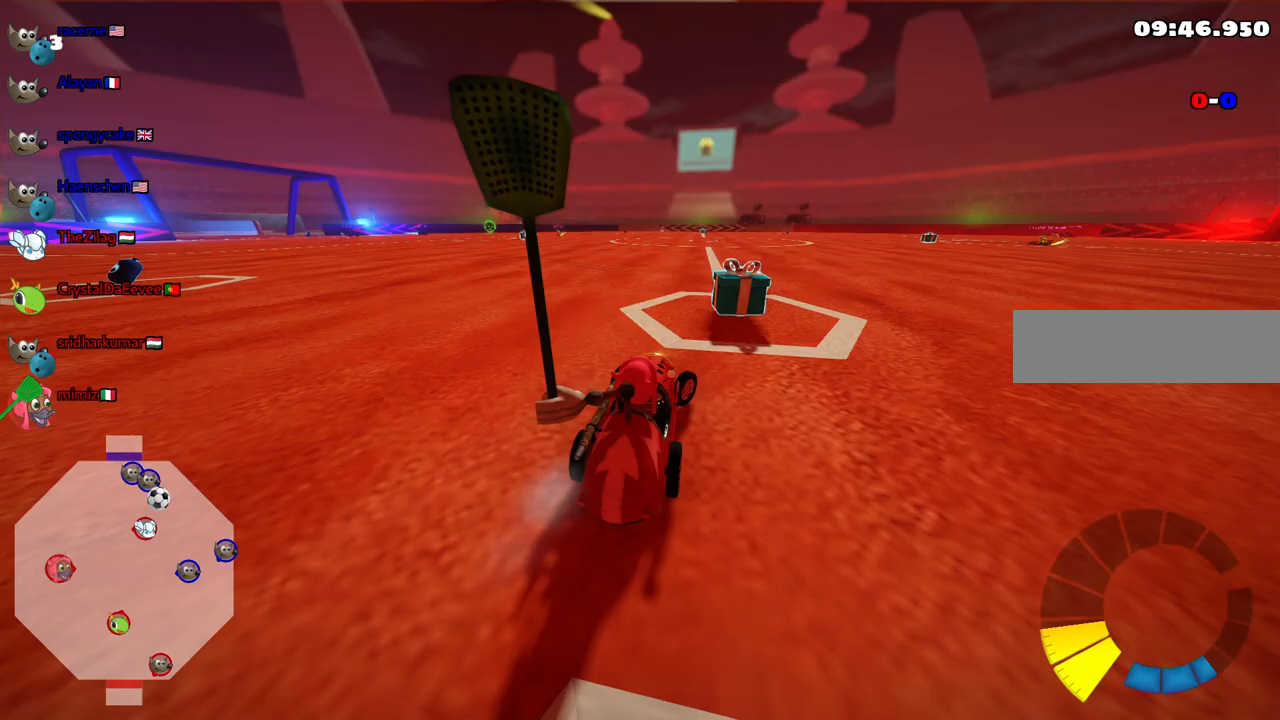
{"keys": ["m", "right", "up"], "events": [[50, "right", "up"], [233, "left", "down"], [283, "m", "down"], [417, "left", "up"], [417, "right", "down"]]}
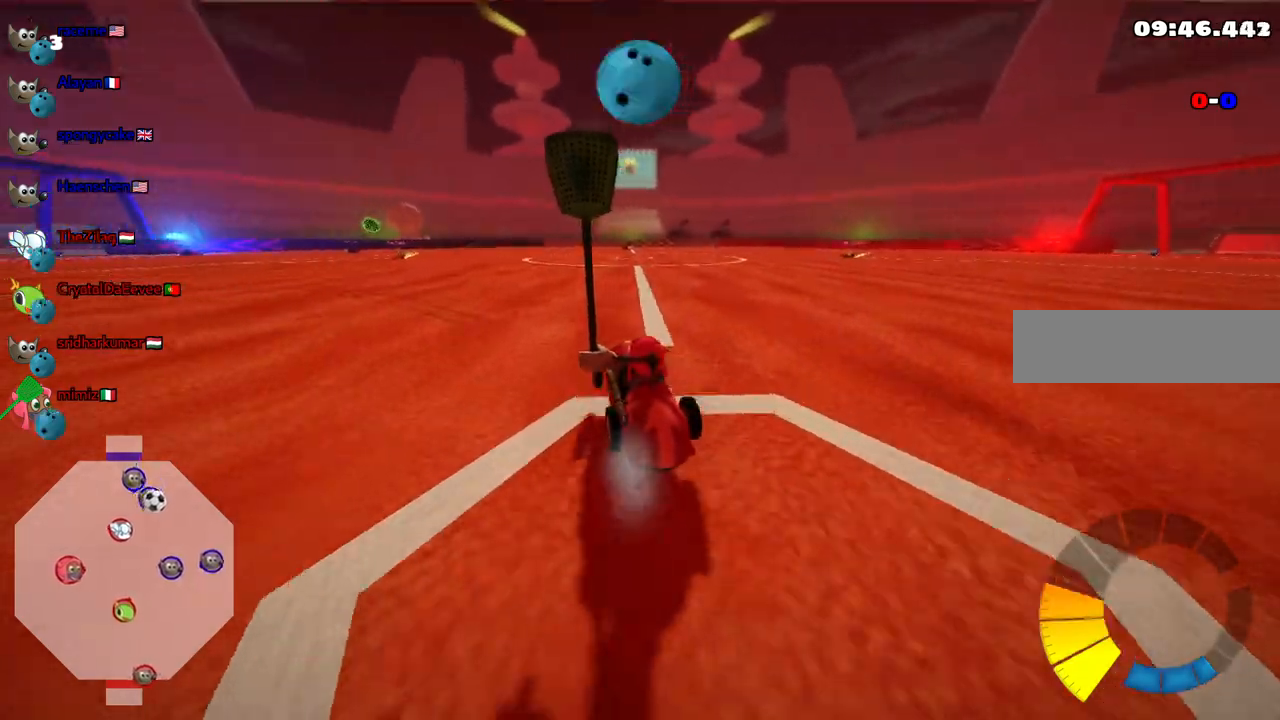
{"keys": ["up"], "events": [[117, "m", "up"], [300, "right", "up"]]}
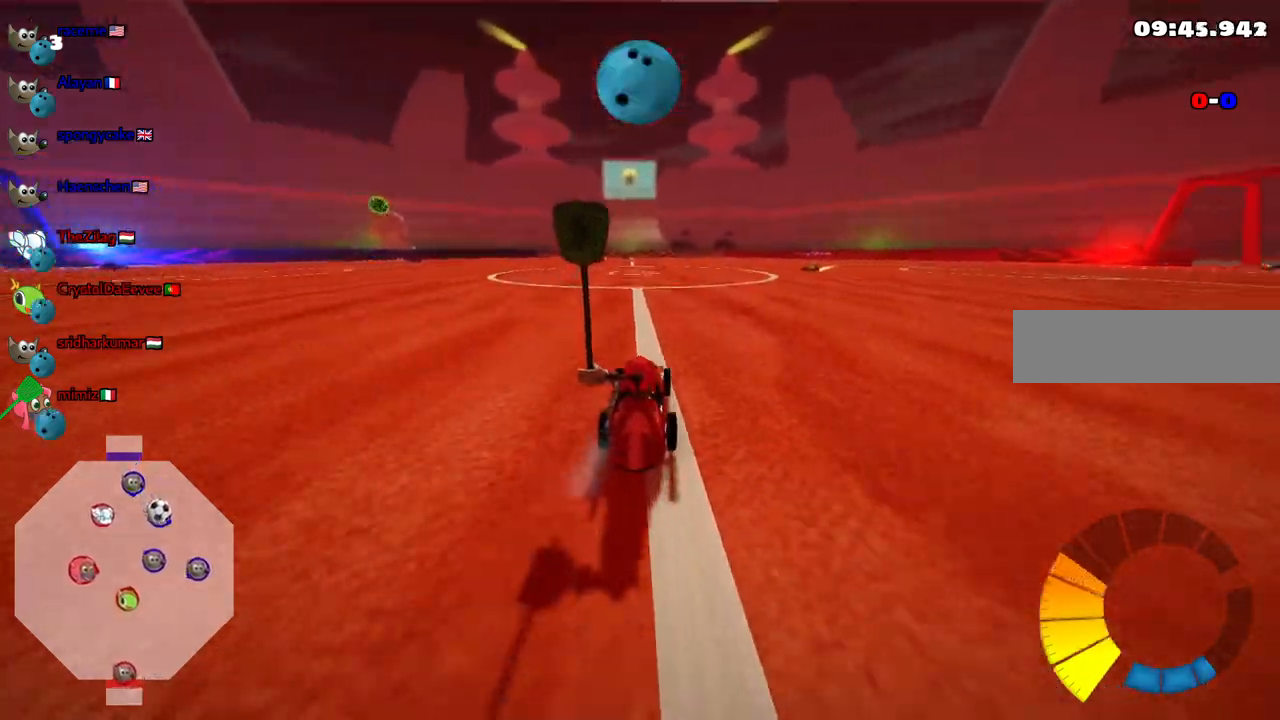
{"keys": ["m", "right", "up"], "events": [[133, "left", "down"], [267, "left", "up"], [417, "right", "down"], [500, "m", "down"]]}
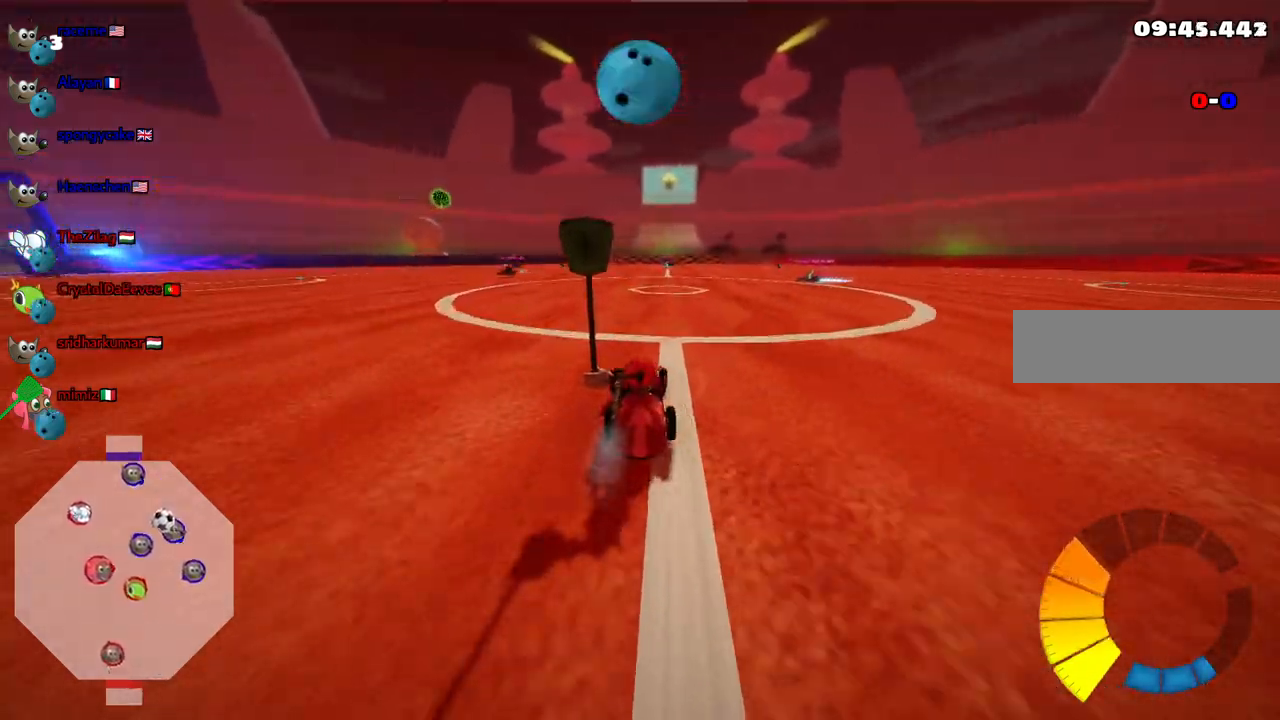
{"keys": ["m", "right", "up"], "events": [[200, "m", "up"], [383, "m", "down"]]}
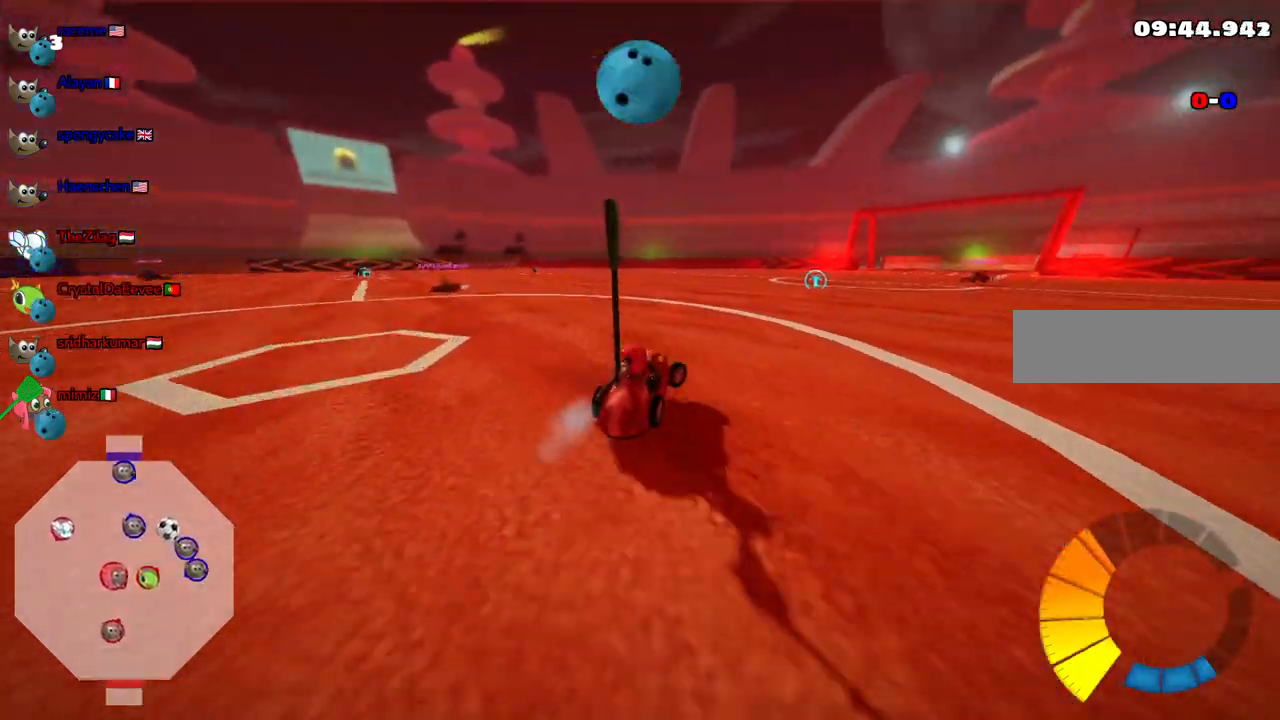
{"keys": ["left", "m", "up"], "events": [[500, "left", "down"], [500, "right", "up"]]}
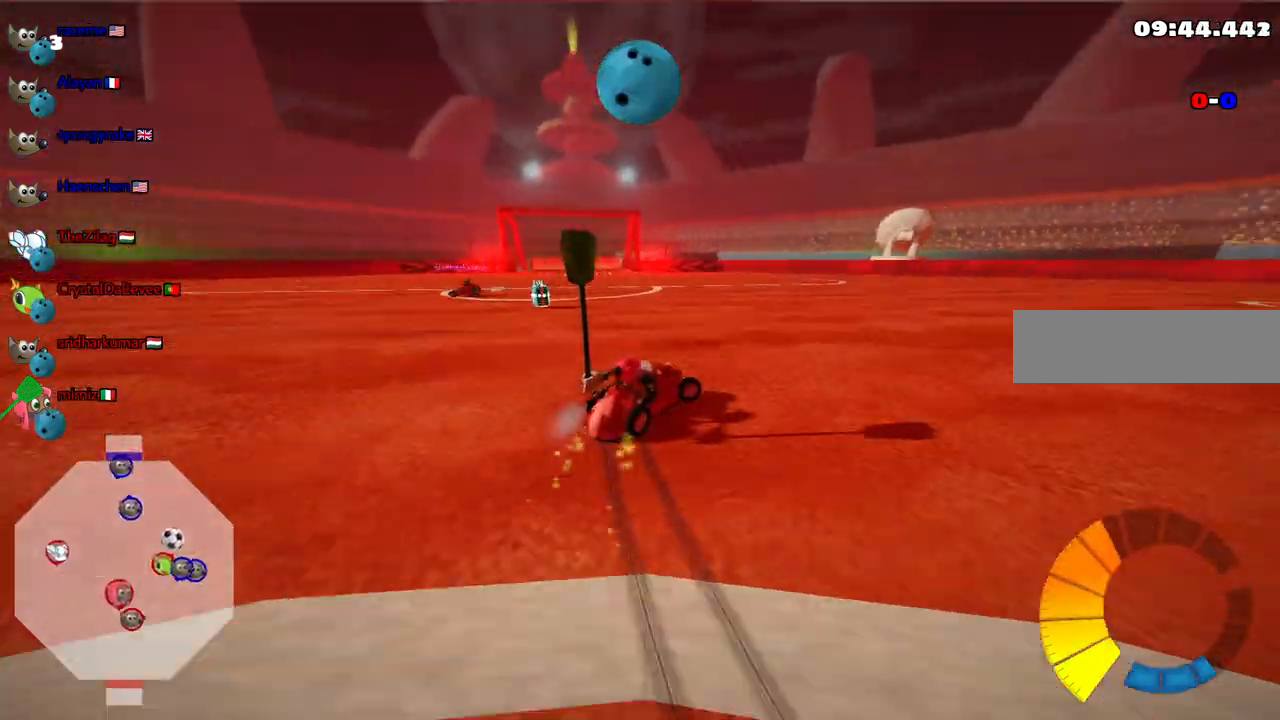
{"keys": ["left", "up"], "events": [[417, "m", "up"]]}
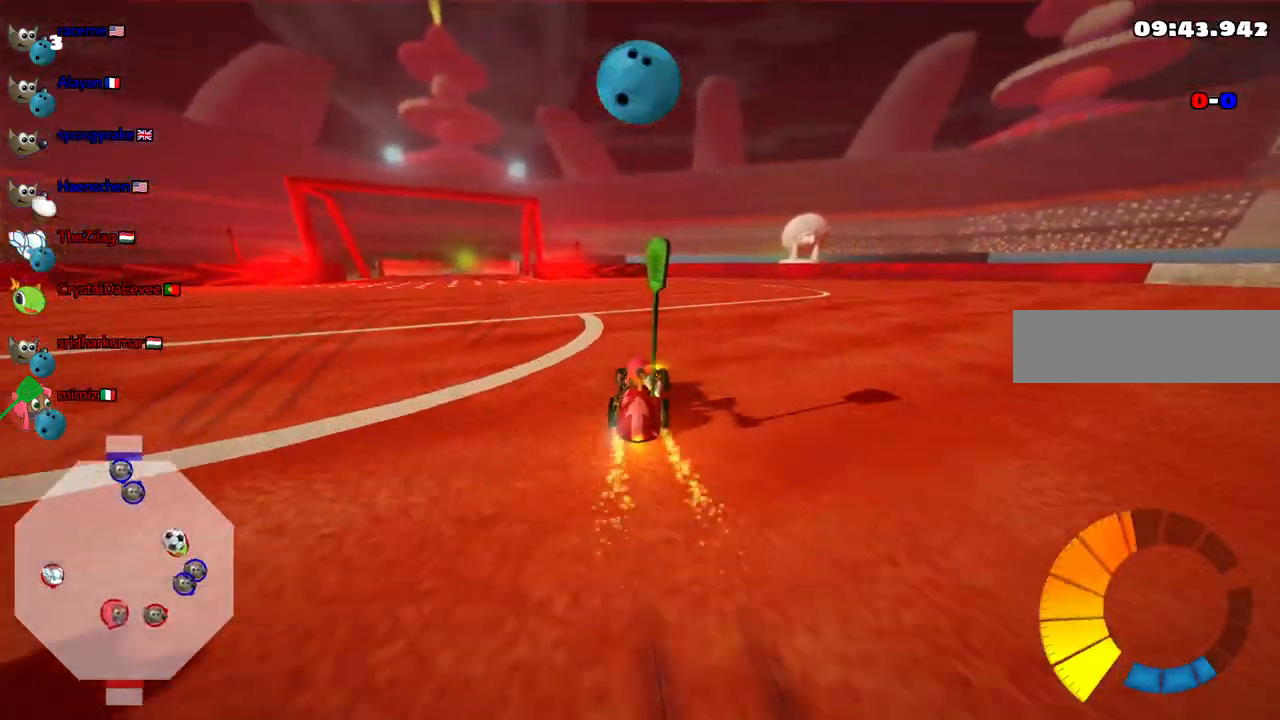
{"keys": ["left", "m", "up"], "events": [[100, "left", "up"], [433, "left", "down"], [433, "m", "down"]]}
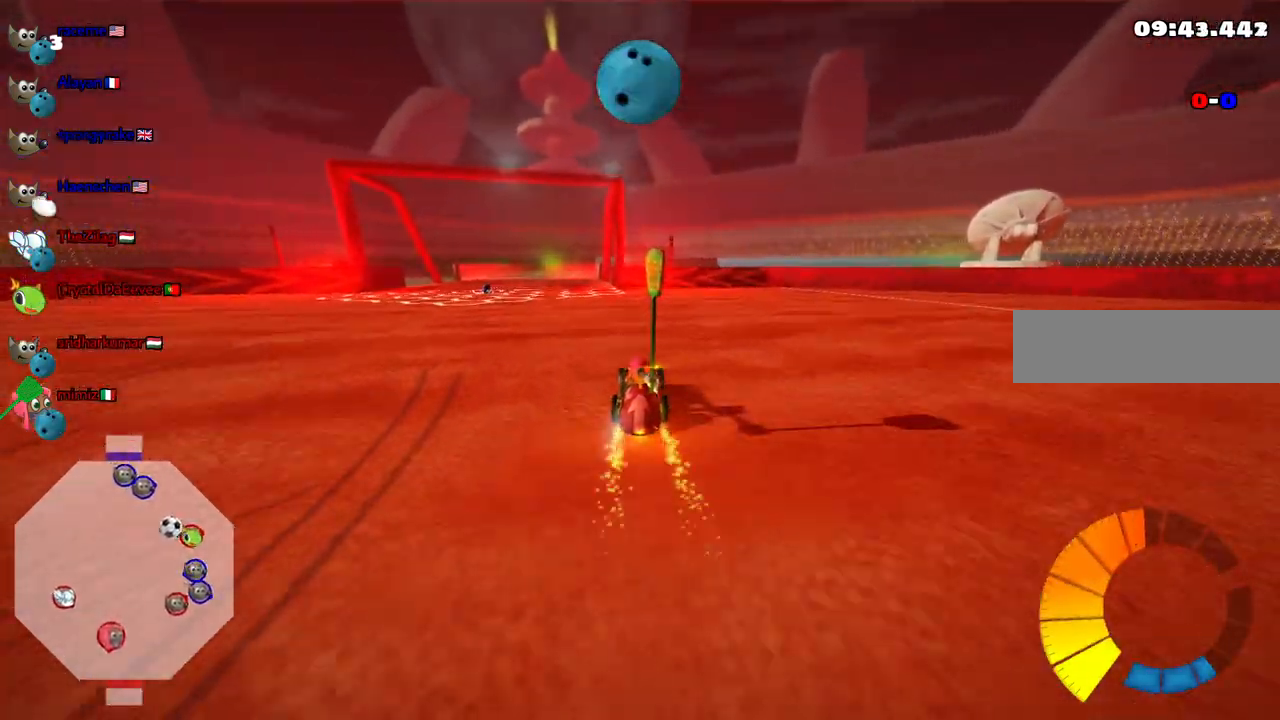
{"keys": ["left", "m", "up"], "events": [[300, "left", "up"], [300, "right", "down"], [400, "left", "down"], [400, "right", "up"]]}
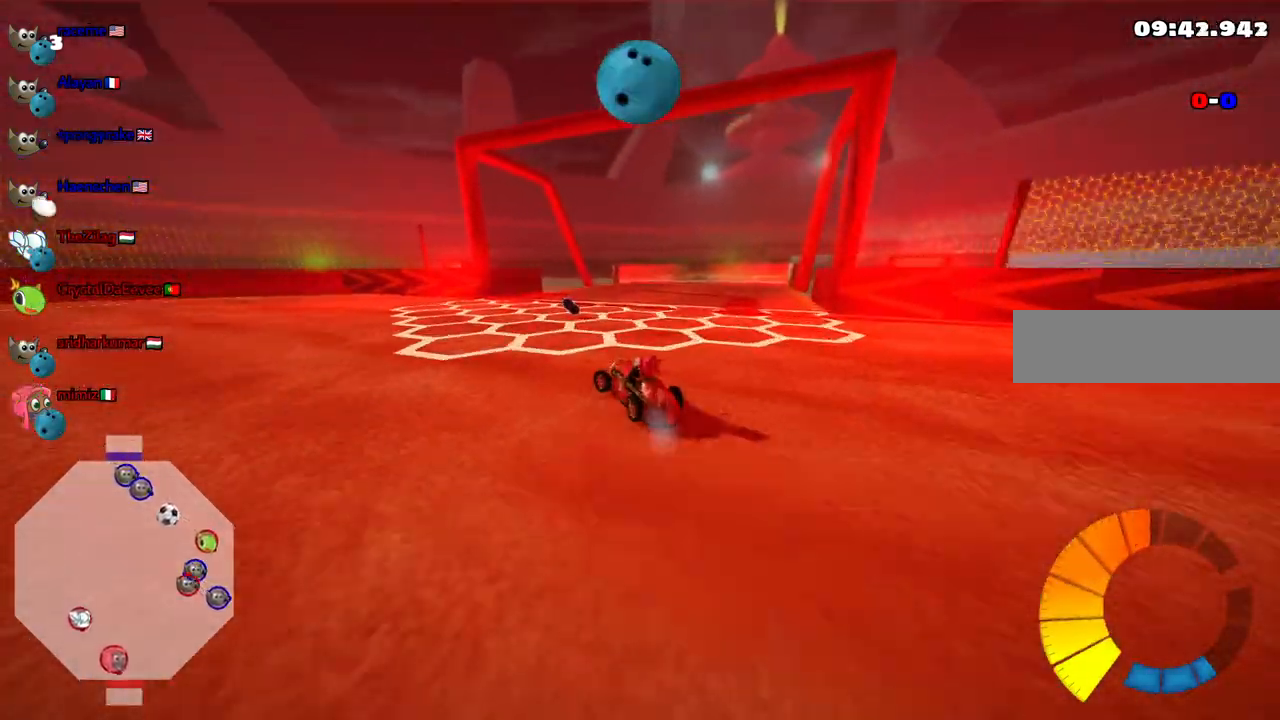
{"keys": ["left", "up"], "events": [[183, "m", "up"]]}
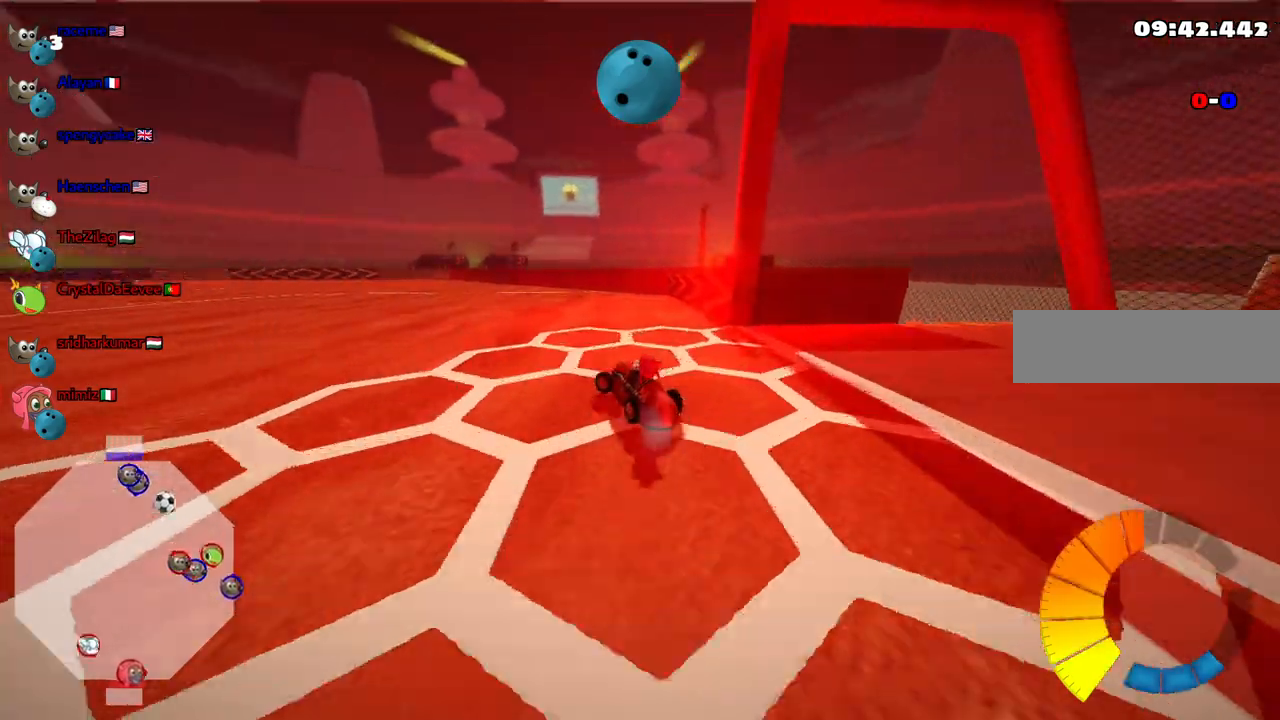
{"keys": ["up"], "events": [[200, "left", "up"]]}
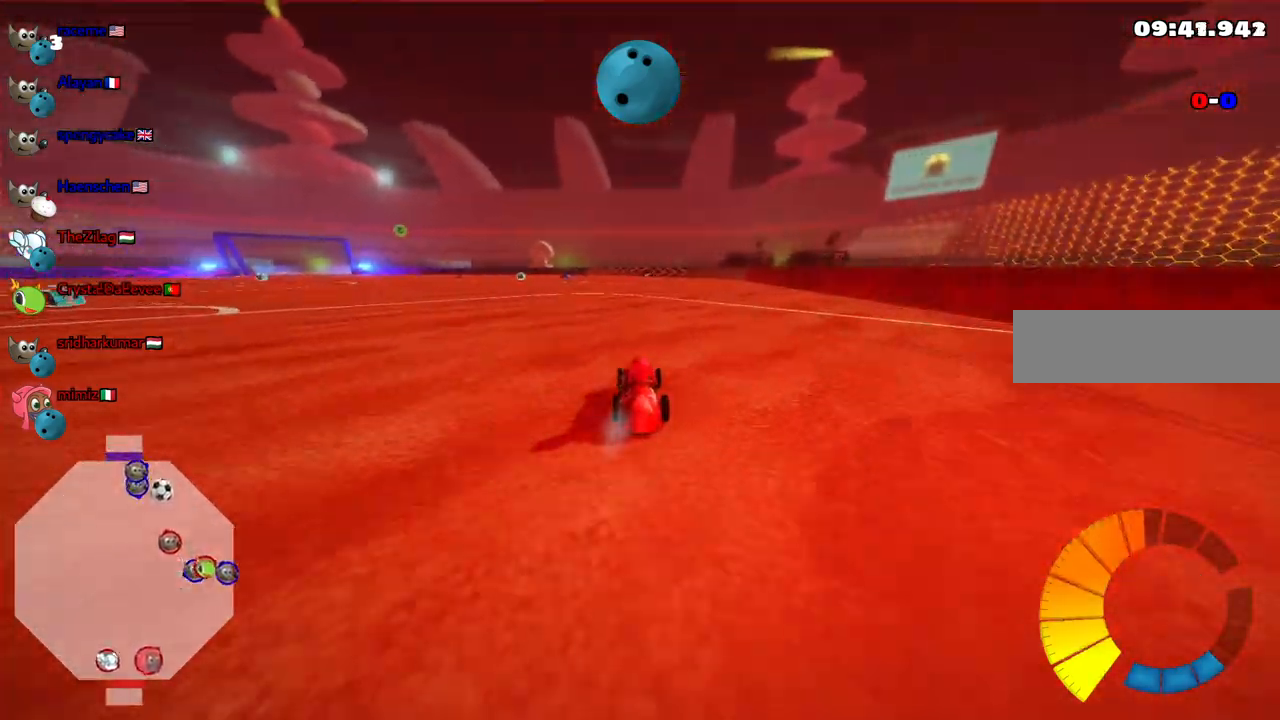
{"keys": ["up"], "events": [[83, "left", "down"], [83, "m", "down"], [167, "right", "down"], [217, "left", "up"], [367, "m", "up"], [450, "right", "up"]]}
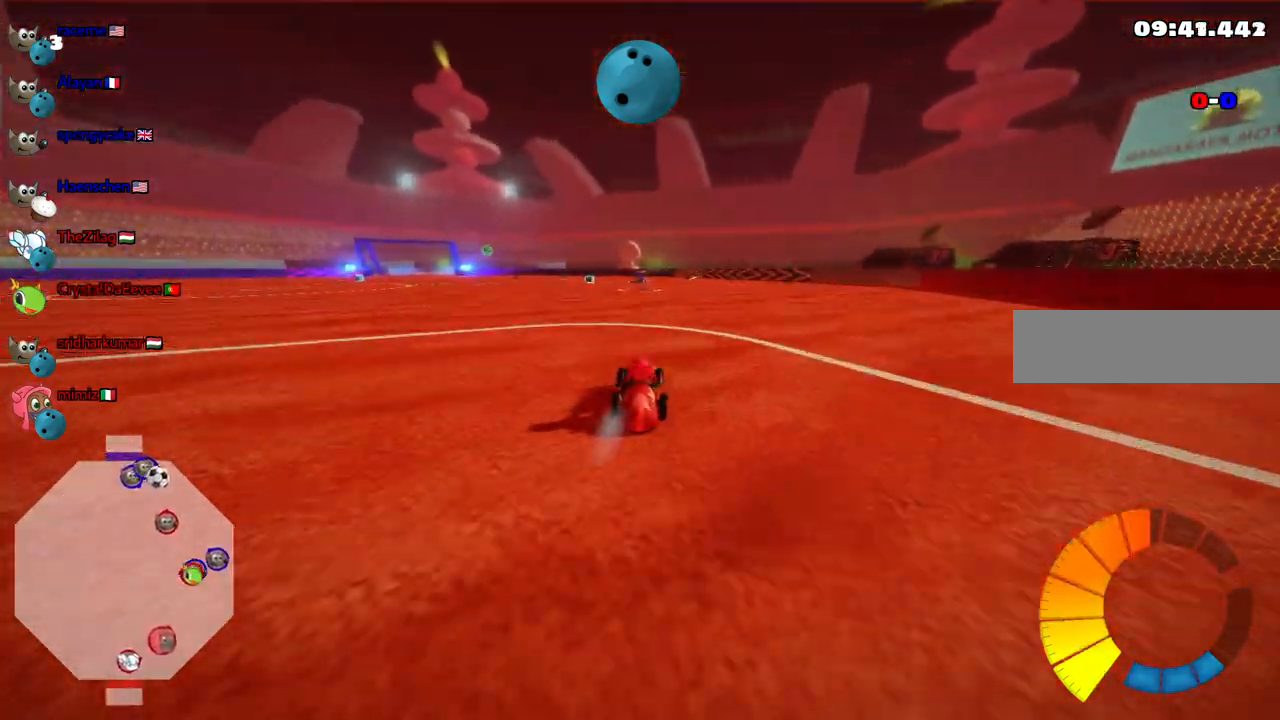
{"keys": ["up"], "events": []}
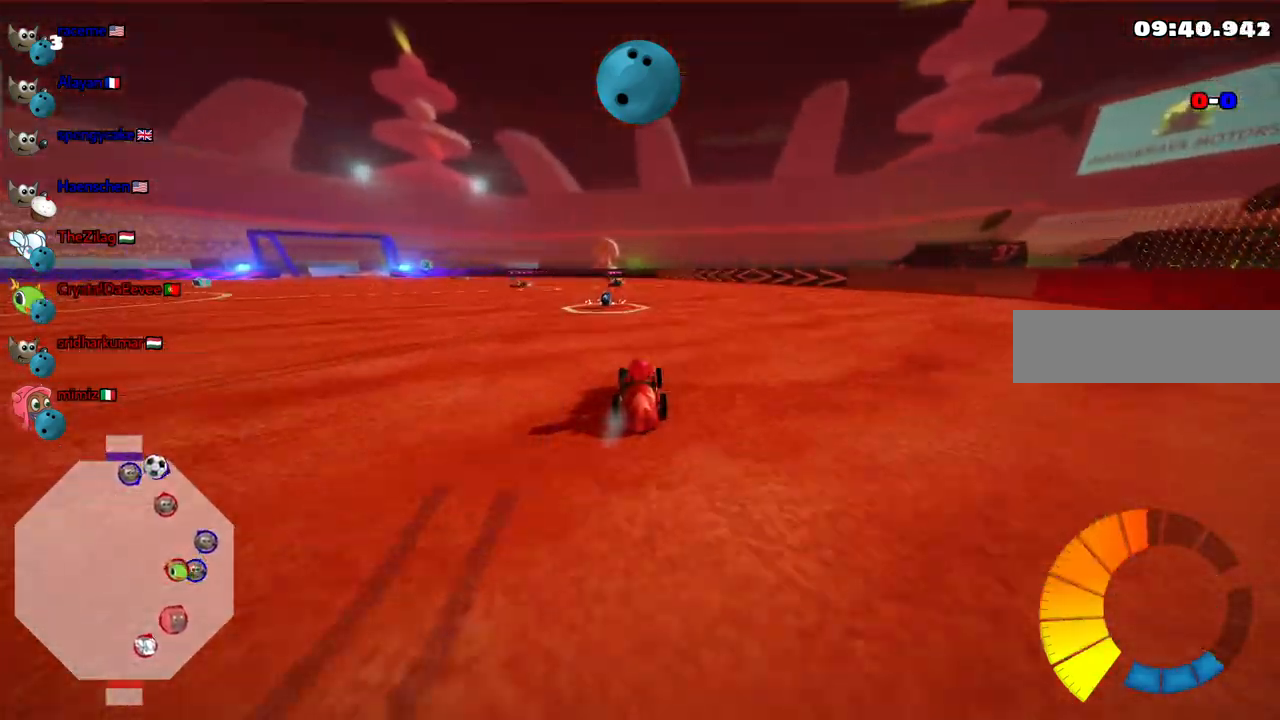
{"keys": ["left", "up"], "events": [[67, "left", "down"], [250, "left", "up"], [433, "left", "down"]]}
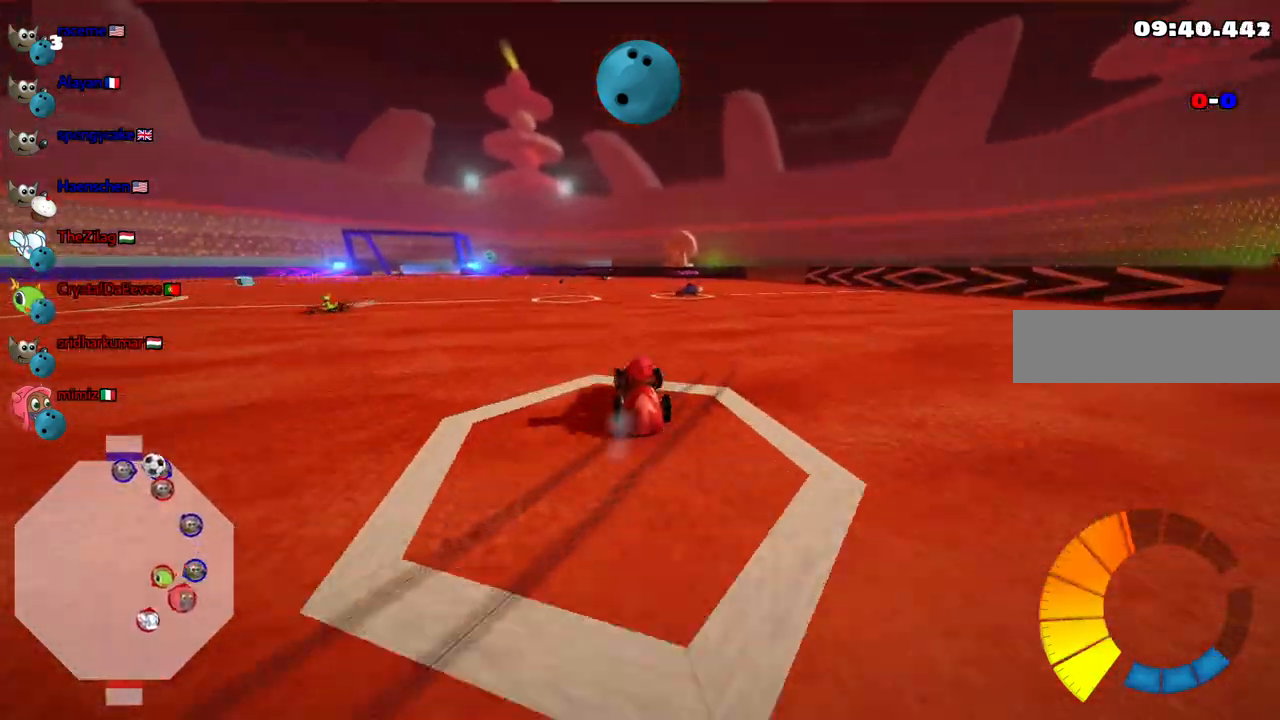
{"keys": ["up"], "events": [[183, "left", "up"], [417, "right", "down"], [500, "right", "up"]]}
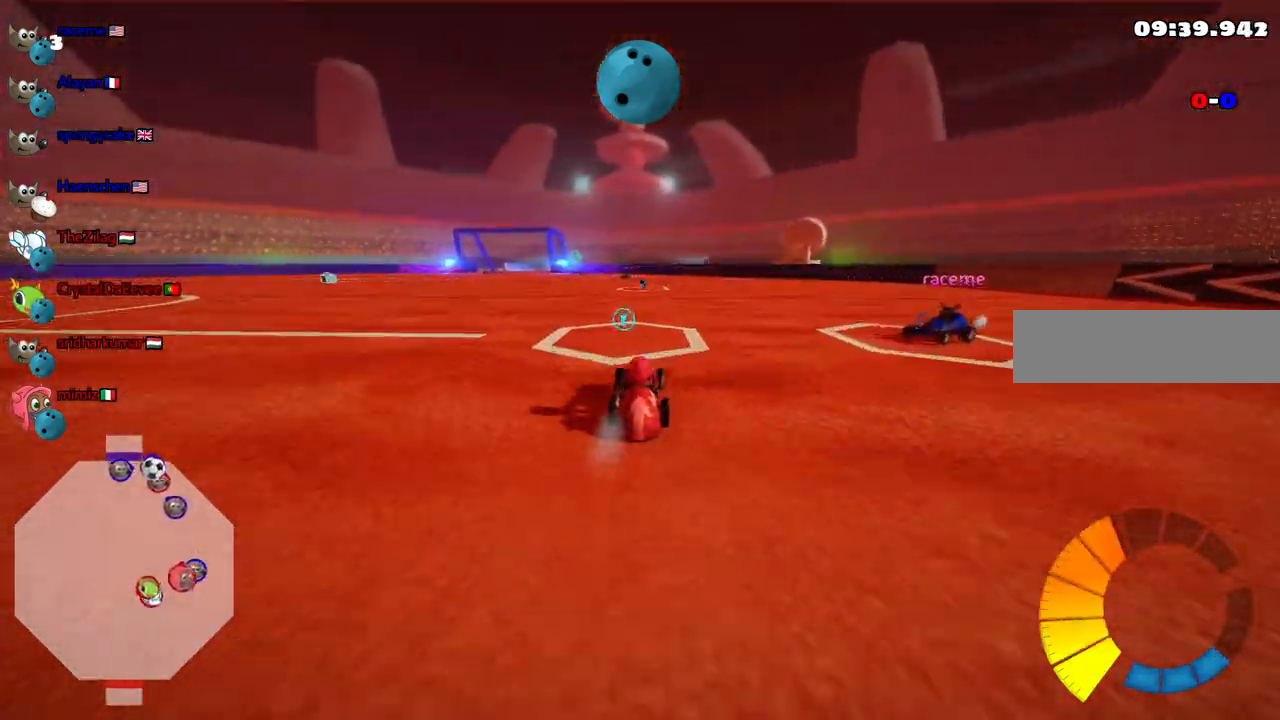
{"keys": ["left", "up"], "events": [[483, "left", "down"]]}
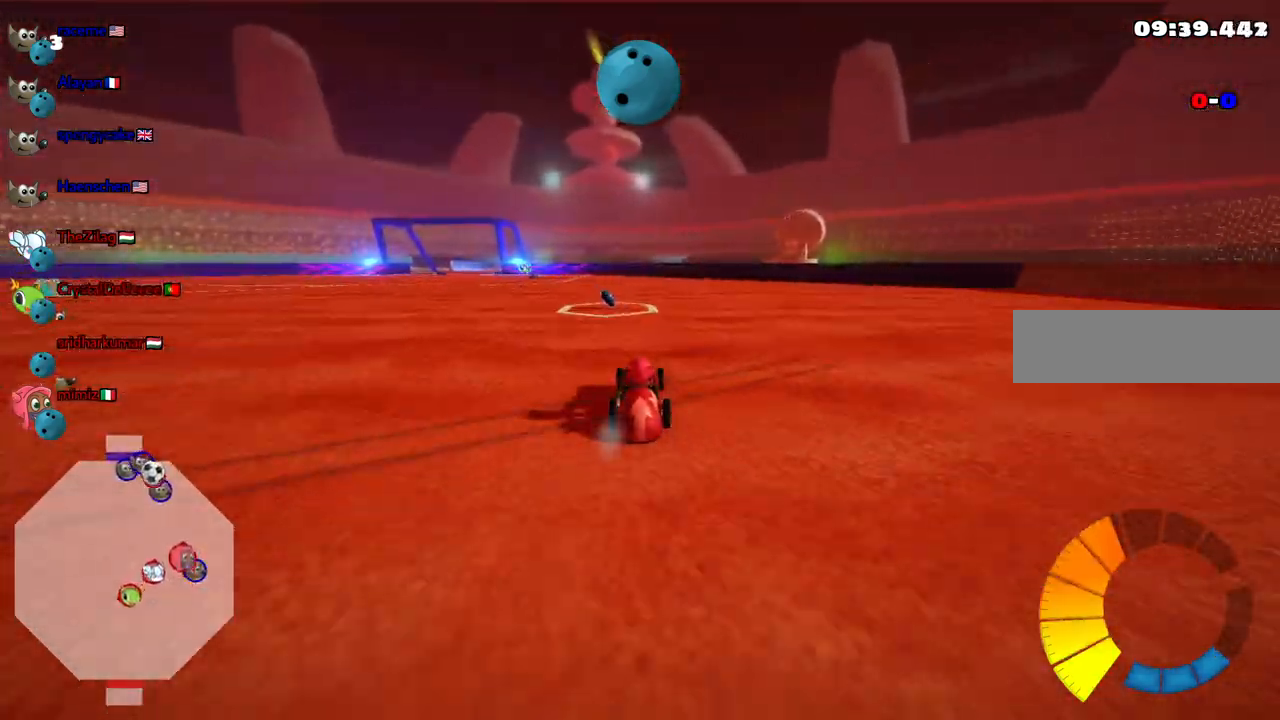
{"keys": ["left", "up"], "events": [[83, "m", "down"], [117, "left", "up"], [117, "m", "up"], [450, "left", "down"]]}